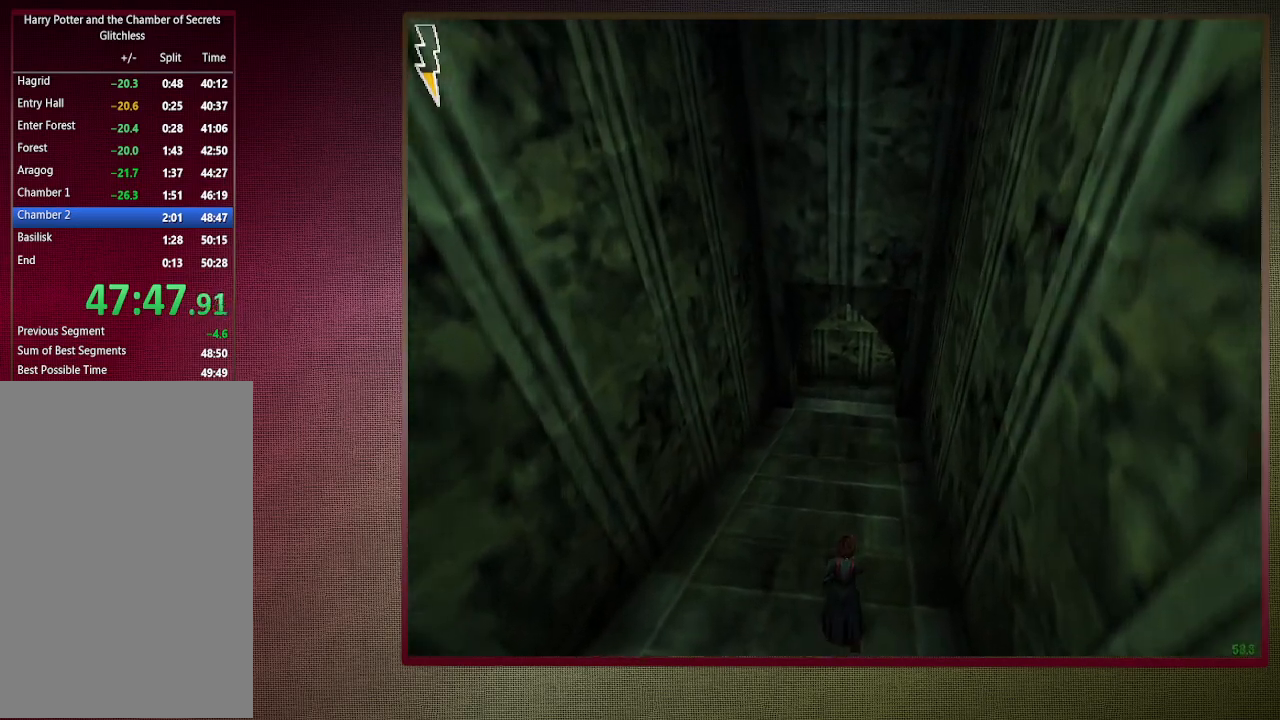
Gameplay with keyboard and mouse; each line is a JSON object with the keys and mouse buttons held at the frame after it. "events" lists presses ("down") and releases ("up") of "a", "alt", "c", "ctrl", "d", "down", "e", "f3", "left", "q", "return", "right", "s", "shift", "space", "tab", "up", "v", "w", "x", "z", "mouse_left", "mouse_wheel" and "mouse_right" between this image and that frame as [ms after this image, input, new state], when the widget could be followed in between. "mouse_left", "mouse_wheel", "mouse_right" = the "left", "wheel", "right" buttons of the "mouse" list. No other keys are recorded. "wheel" means that the mouse wheel is clicked or scrolled. Mouse movement is not recorded.
{"keys": ["shift", "space", "w"], "mouse": [], "events": []}
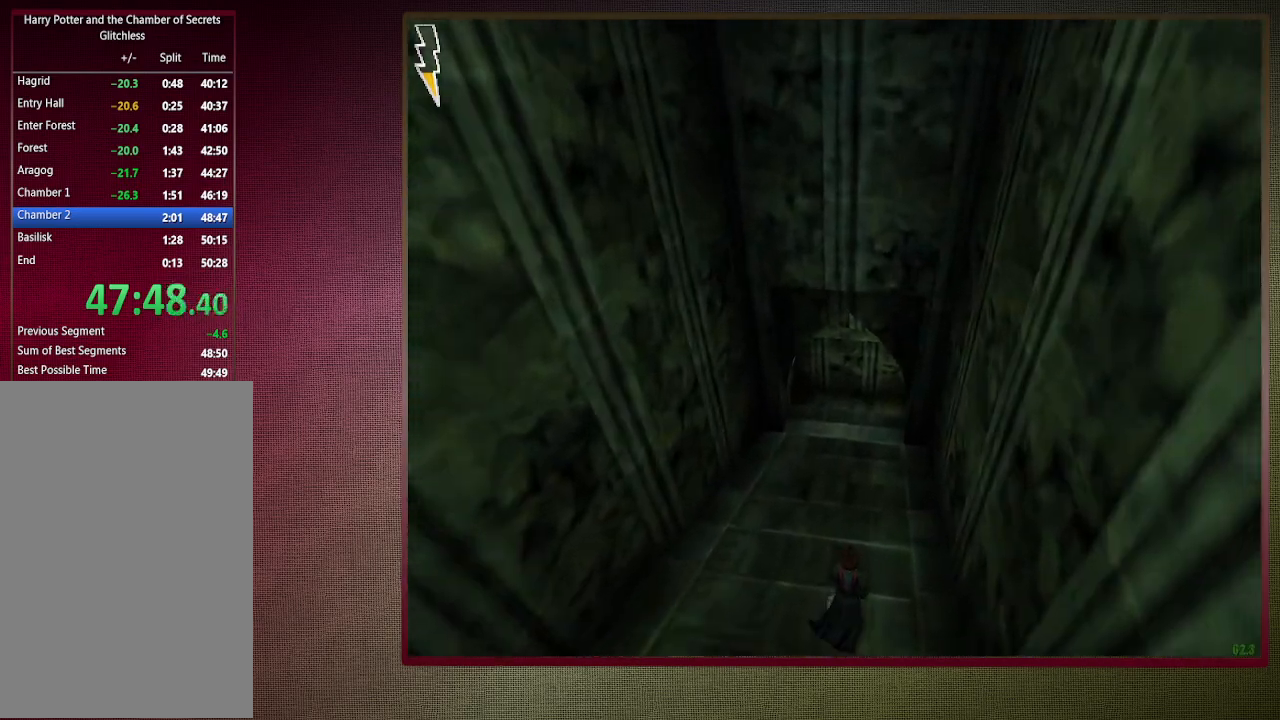
{"keys": ["shift", "space", "w"], "mouse": [], "events": []}
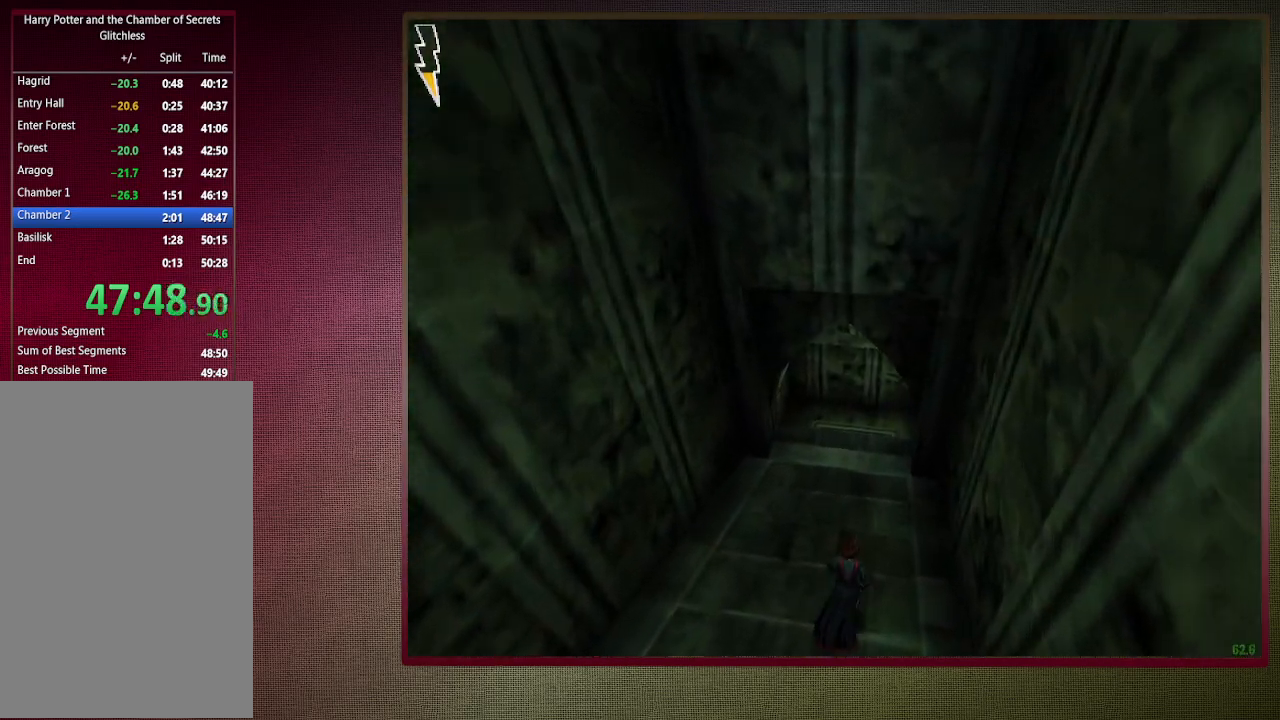
{"keys": ["shift", "space", "w"], "mouse": [], "events": []}
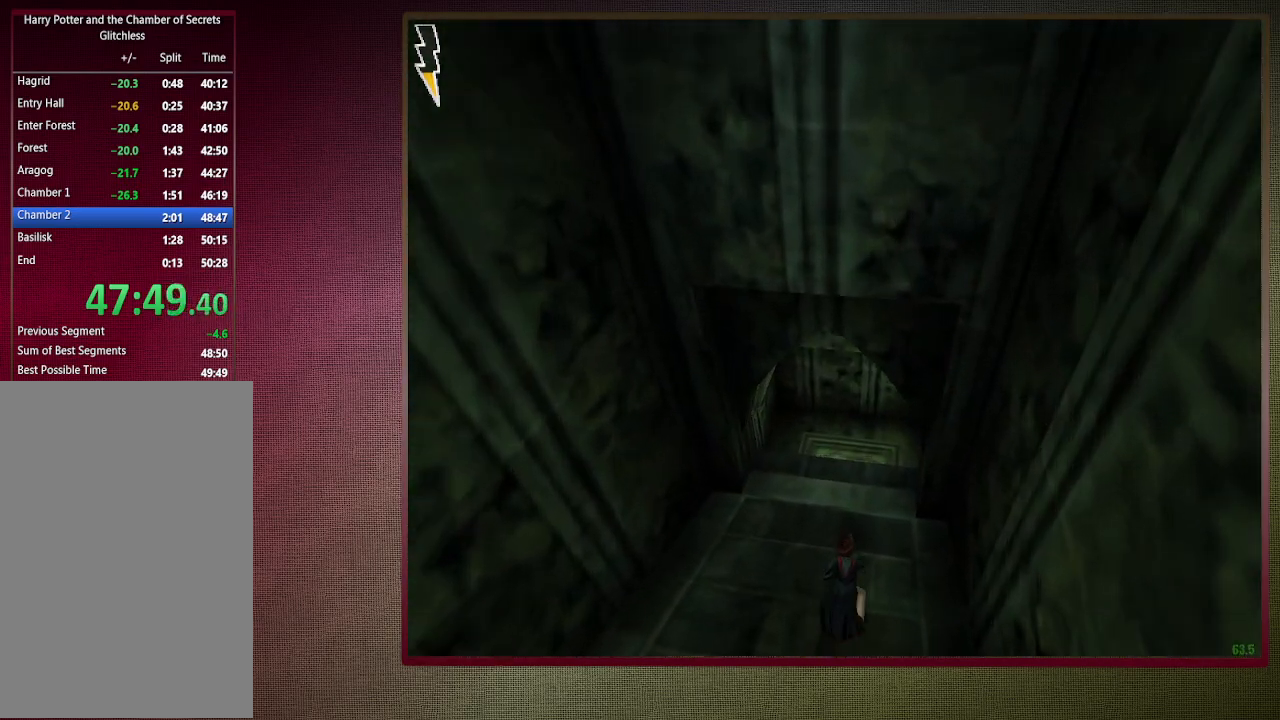
{"keys": ["shift", "space", "w"], "mouse": [], "events": []}
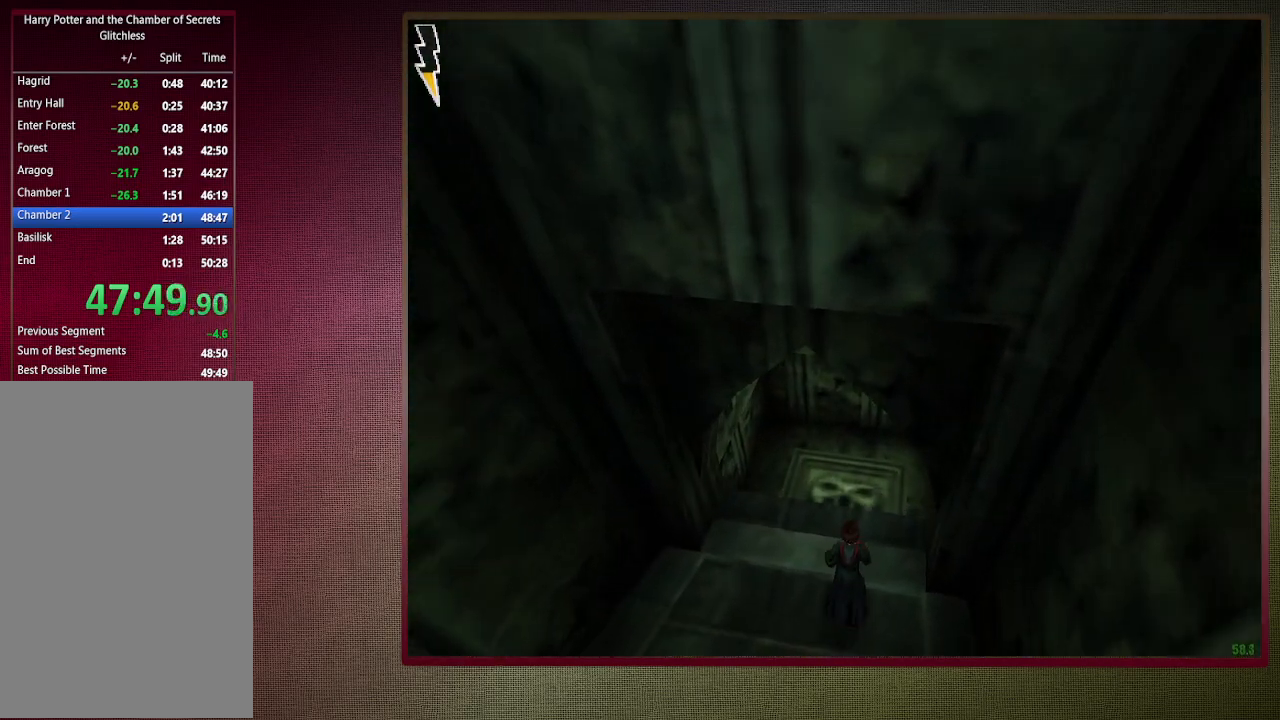
{"keys": ["shift", "space"], "mouse": [], "events": [[483, "w", "up"]]}
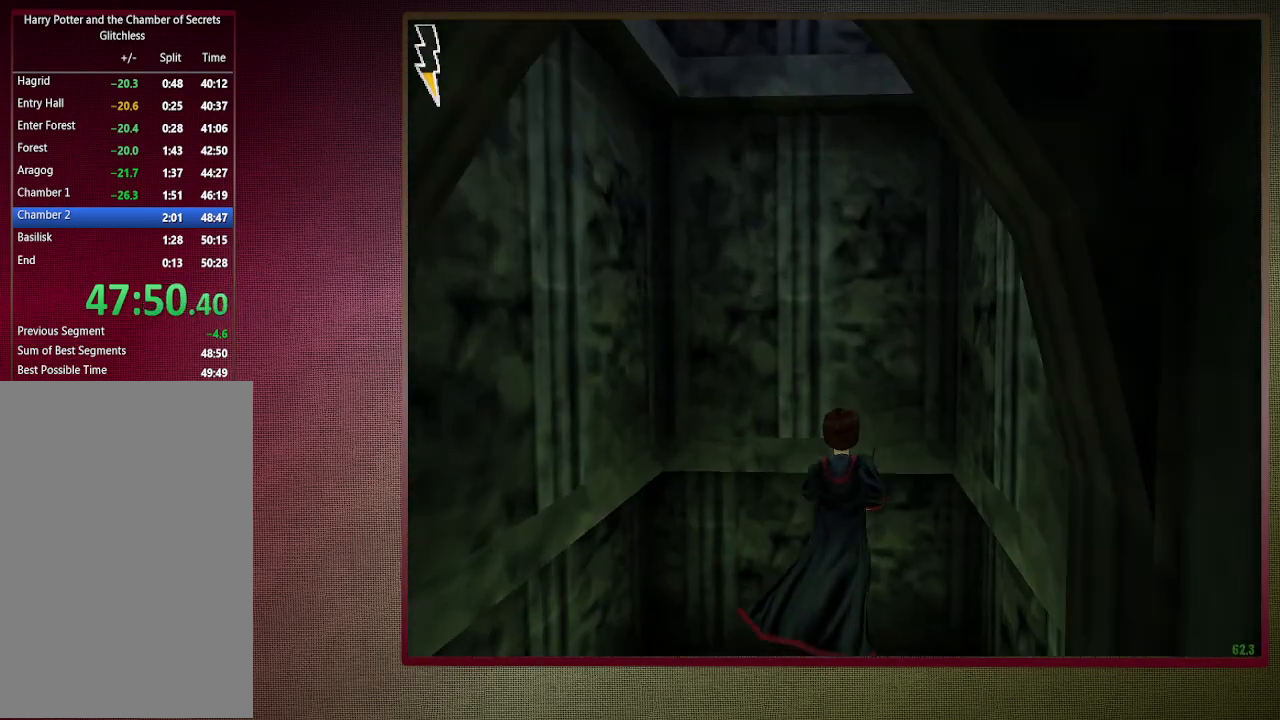
{"keys": ["a", "space"], "mouse": [], "events": [[33, "shift", "up"], [133, "s", "down"], [400, "a", "down"], [500, "s", "up"]]}
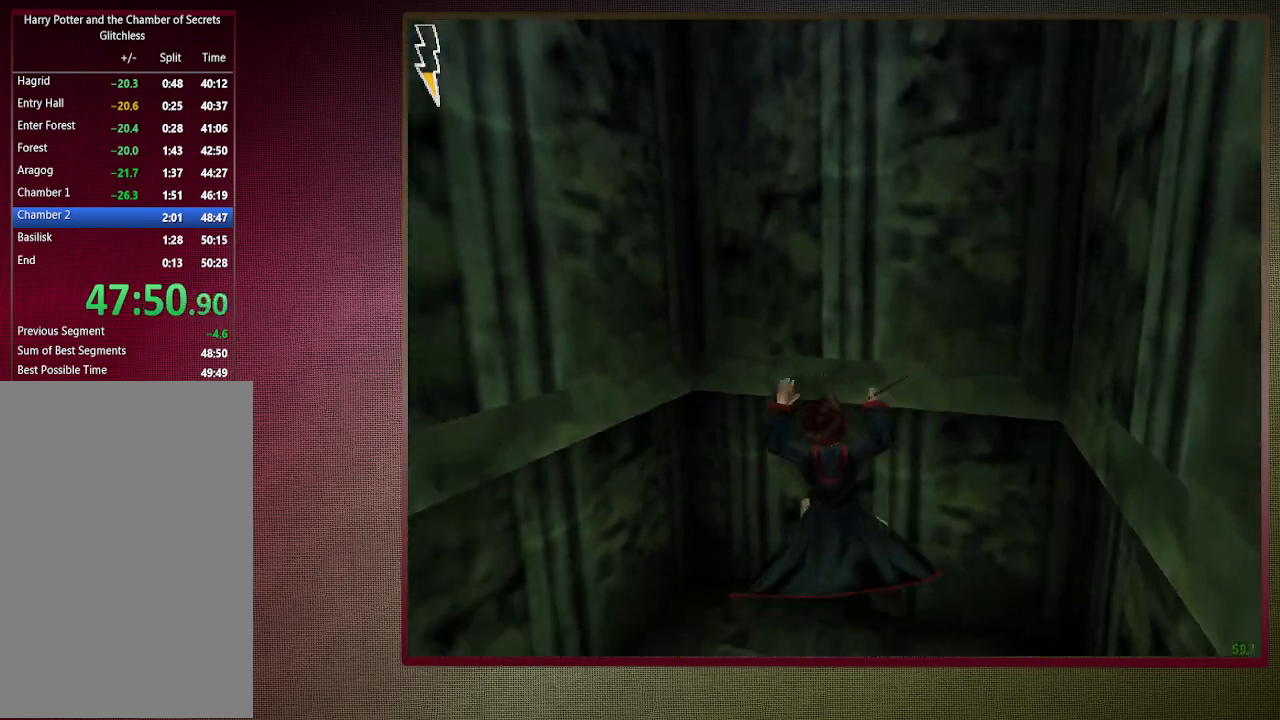
{"keys": ["shift", "space", "w"], "mouse": [], "events": [[233, "shift", "down"], [233, "w", "down"], [283, "a", "up"]]}
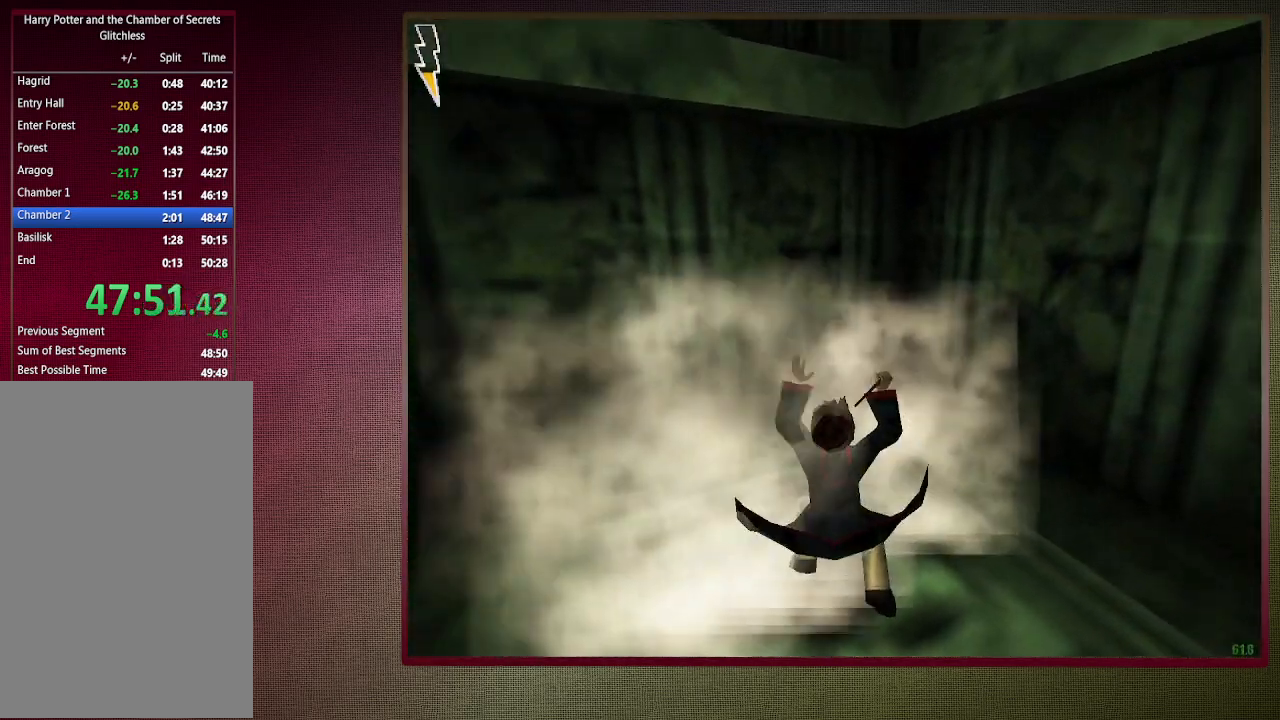
{"keys": ["space"], "mouse": [], "events": [[117, "shift", "up"], [300, "w", "up"]]}
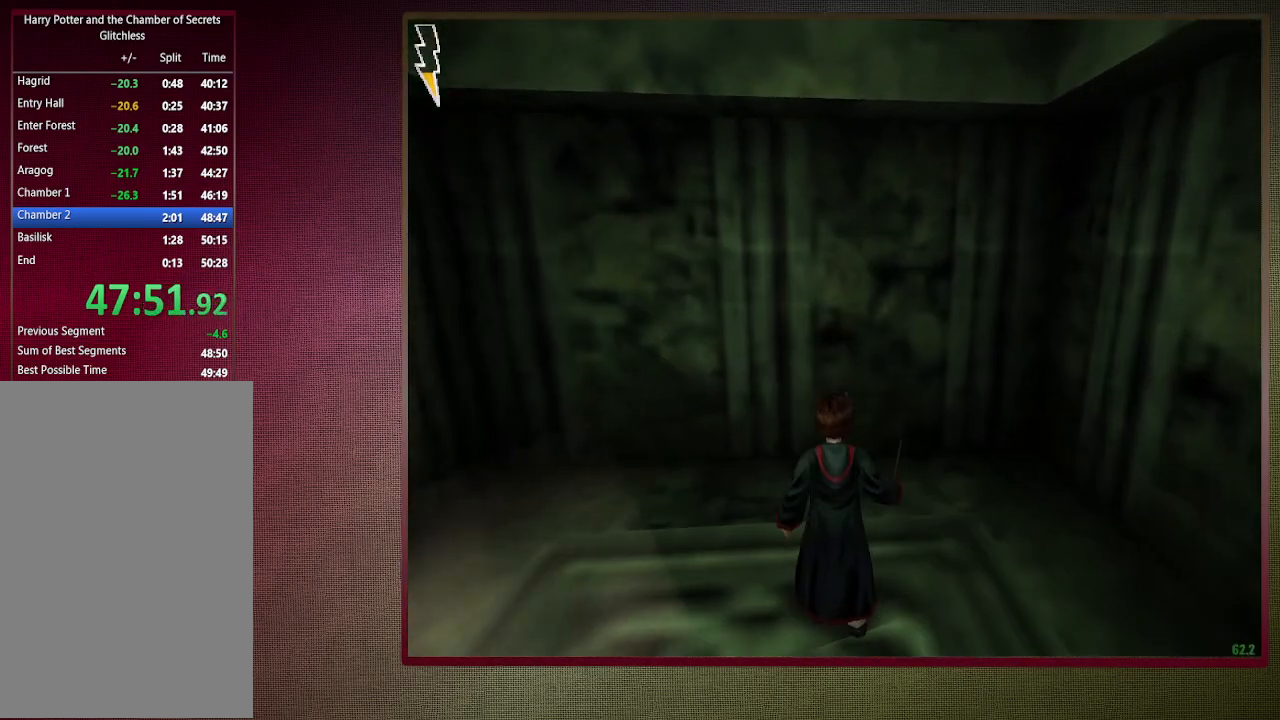
{"keys": ["shift", "space", "w"], "mouse": ["left"], "events": [[317, "w", "down"], [367, "shift", "down"], [450, "mouse_left", "down"]]}
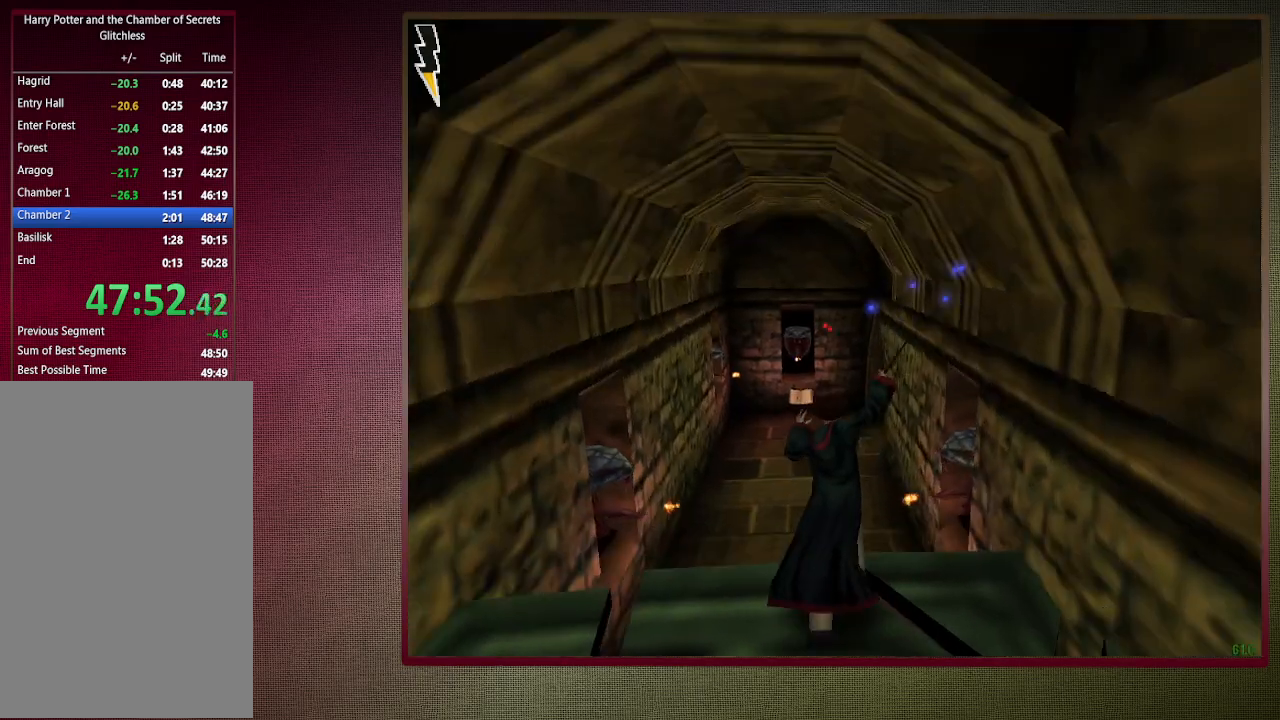
{"keys": ["shift", "space", "w"], "mouse": [], "events": [[100, "mouse_left", "up"], [150, "mouse_left", "down"], [283, "mouse_left", "up"], [333, "mouse_left", "down"], [467, "mouse_left", "up"]]}
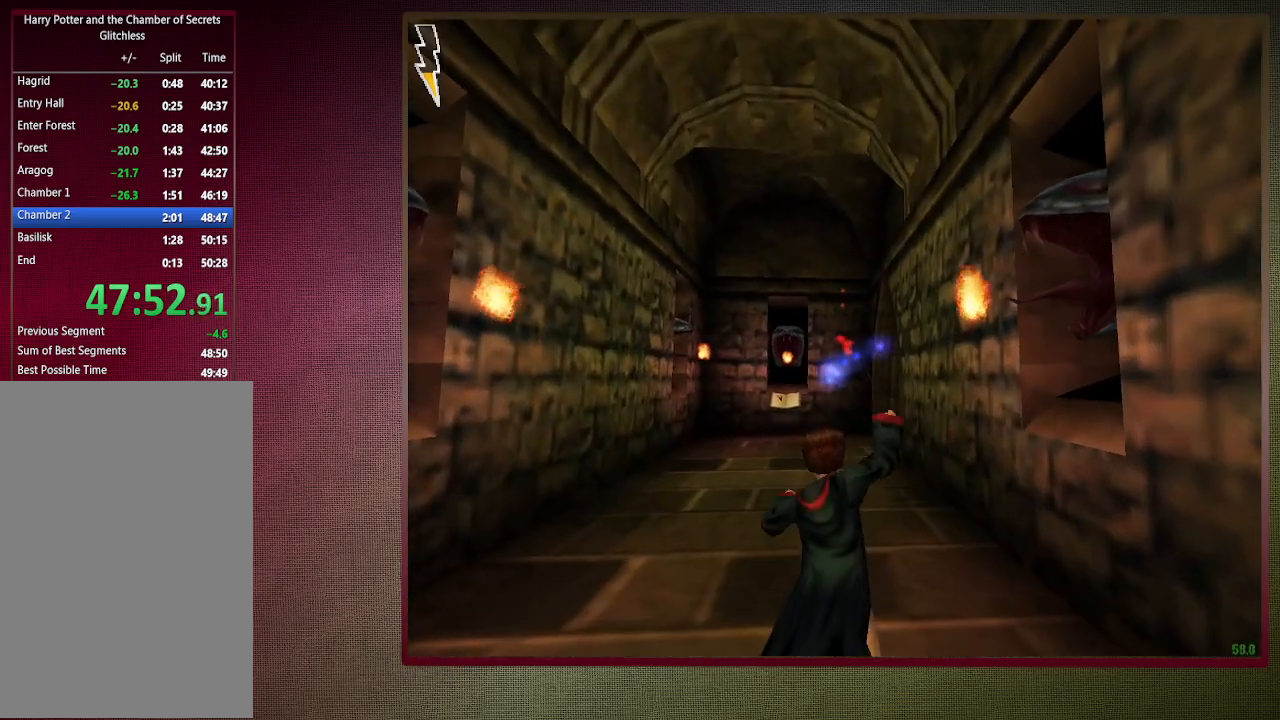
{"keys": ["shift", "space", "w"], "mouse": ["left"], "events": [[17, "mouse_left", "down"], [167, "mouse_left", "up"], [250, "mouse_left", "down"], [350, "mouse_left", "up"], [433, "mouse_left", "down"]]}
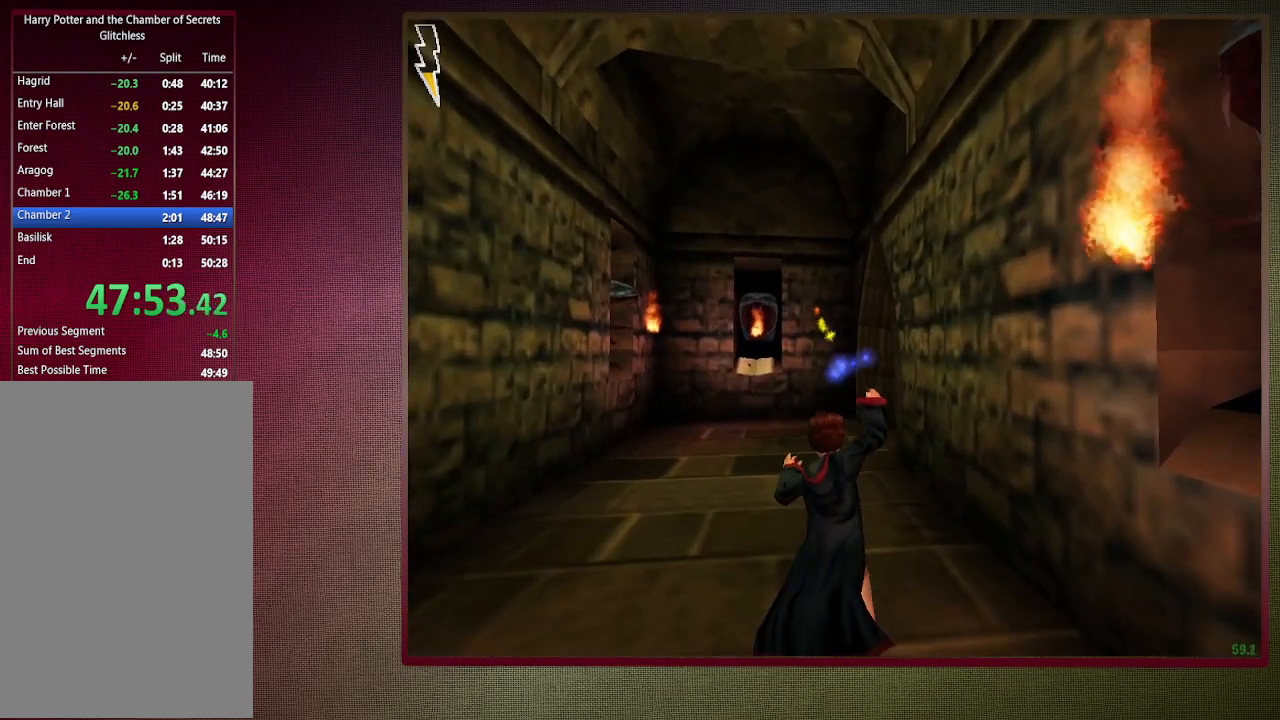
{"keys": ["shift", "space", "w"], "mouse": ["left"], "events": [[33, "mouse_left", "up"], [133, "mouse_left", "down"], [217, "mouse_left", "up"], [317, "mouse_left", "down"], [400, "mouse_left", "up"], [500, "mouse_left", "down"]]}
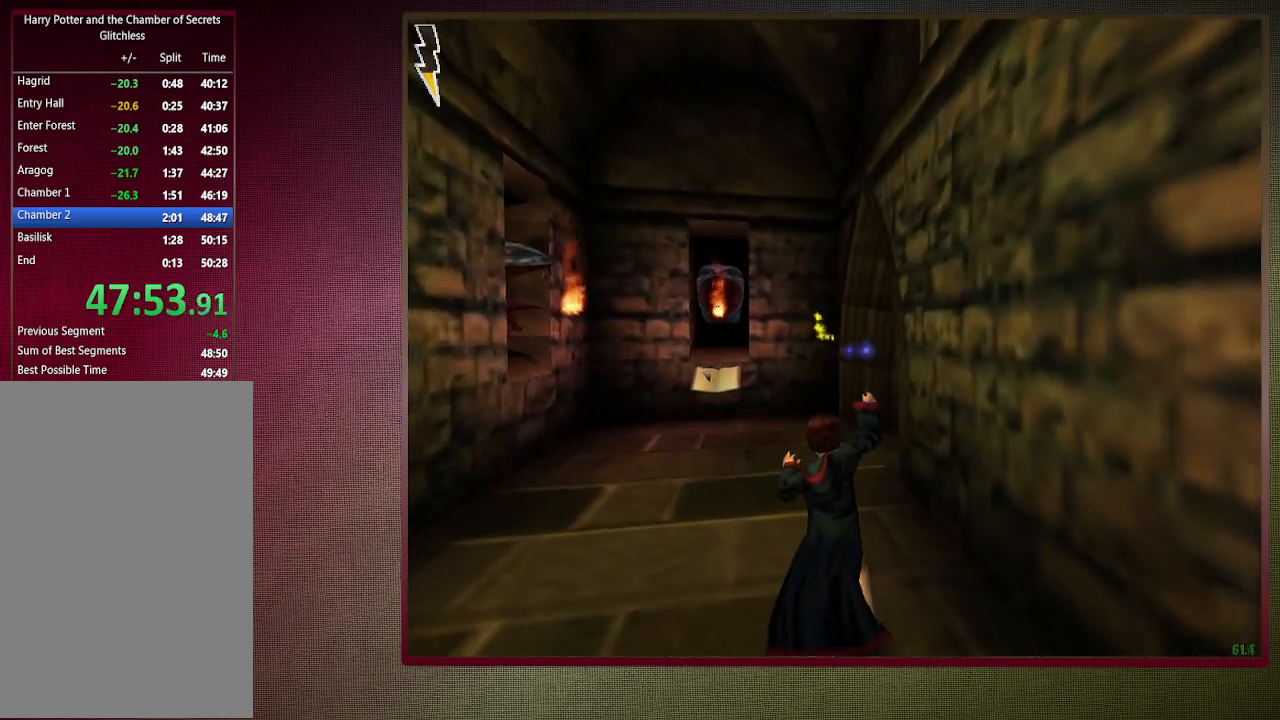
{"keys": ["shift", "space", "w"], "mouse": [], "events": [[100, "mouse_left", "up"], [183, "mouse_left", "down"], [283, "mouse_left", "up"], [383, "mouse_left", "down"], [467, "mouse_left", "up"]]}
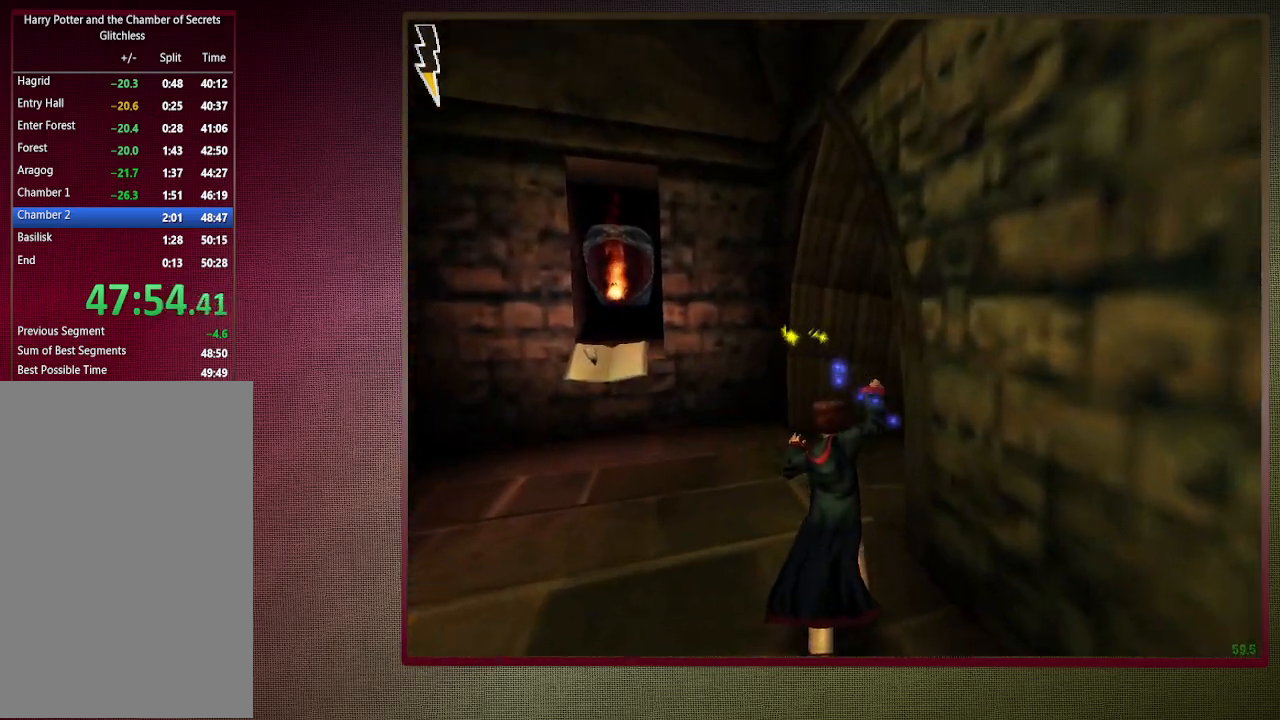
{"keys": ["shift", "space", "w"], "mouse": [], "events": []}
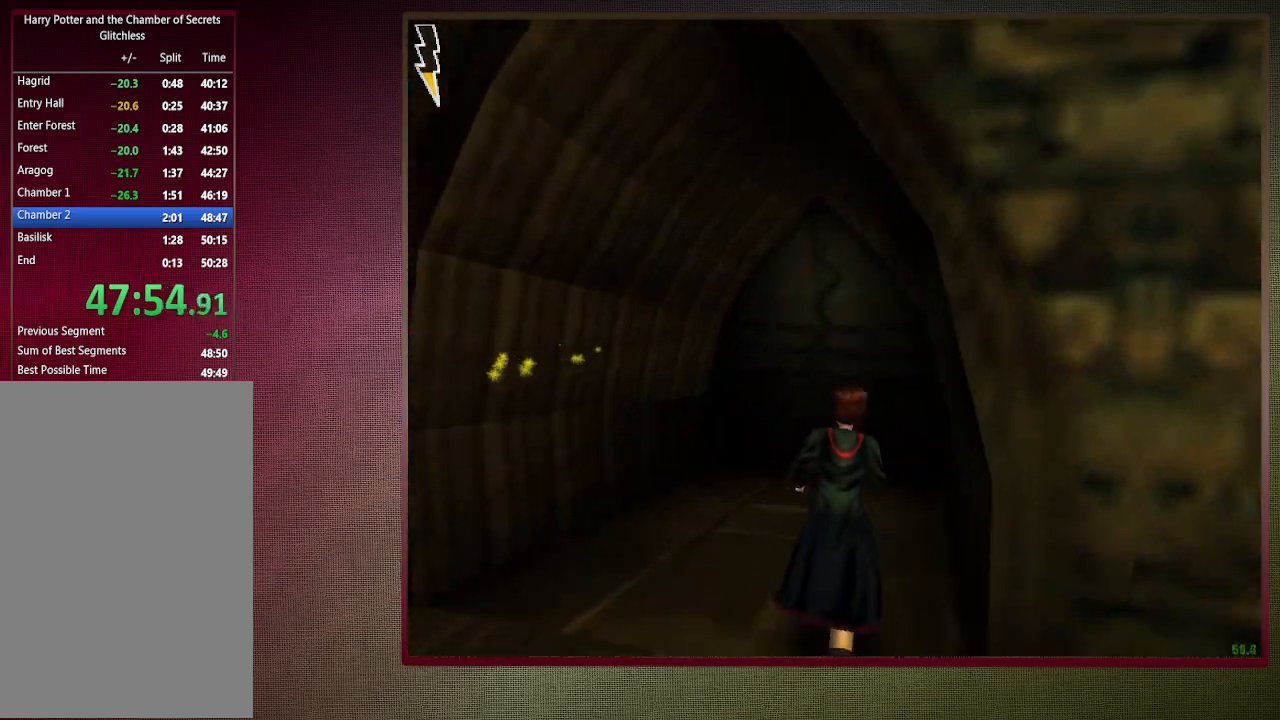
{"keys": ["space", "w"], "mouse": [], "events": [[117, "shift", "up"]]}
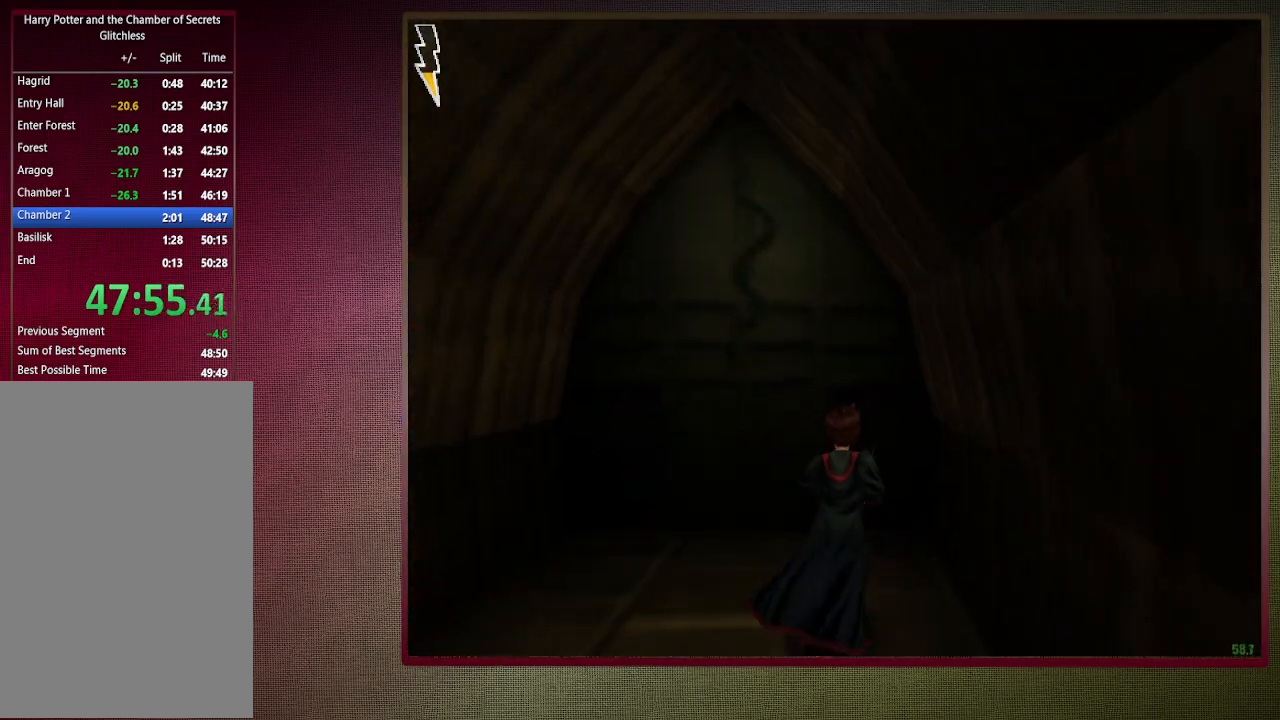
{"keys": ["space"], "mouse": ["left"], "events": [[50, "w", "up"], [133, "d", "down"], [183, "mouse_left", "down"], [283, "d", "up"]]}
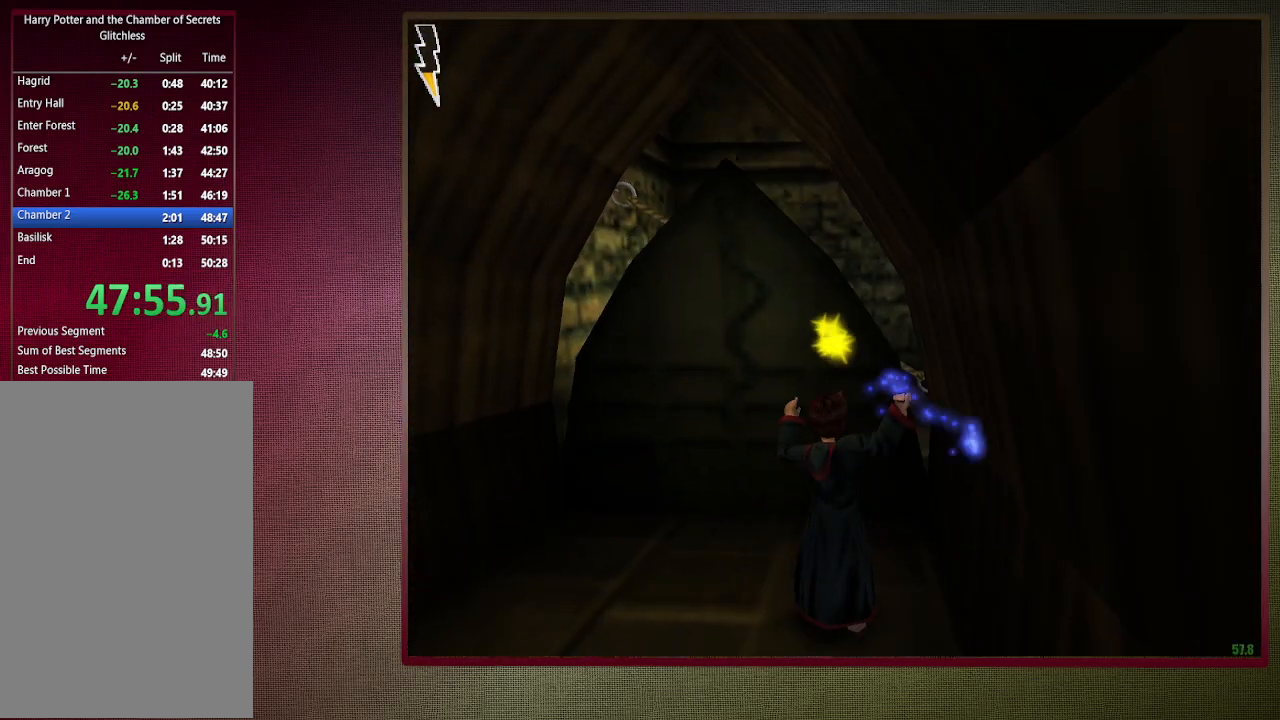
{"keys": ["space"], "mouse": ["left"], "events": [[150, "mouse_right", "down"], [250, "mouse_left", "up"], [250, "mouse_right", "up"], [300, "mouse_left", "down"], [433, "mouse_left", "up"], [483, "mouse_left", "down"]]}
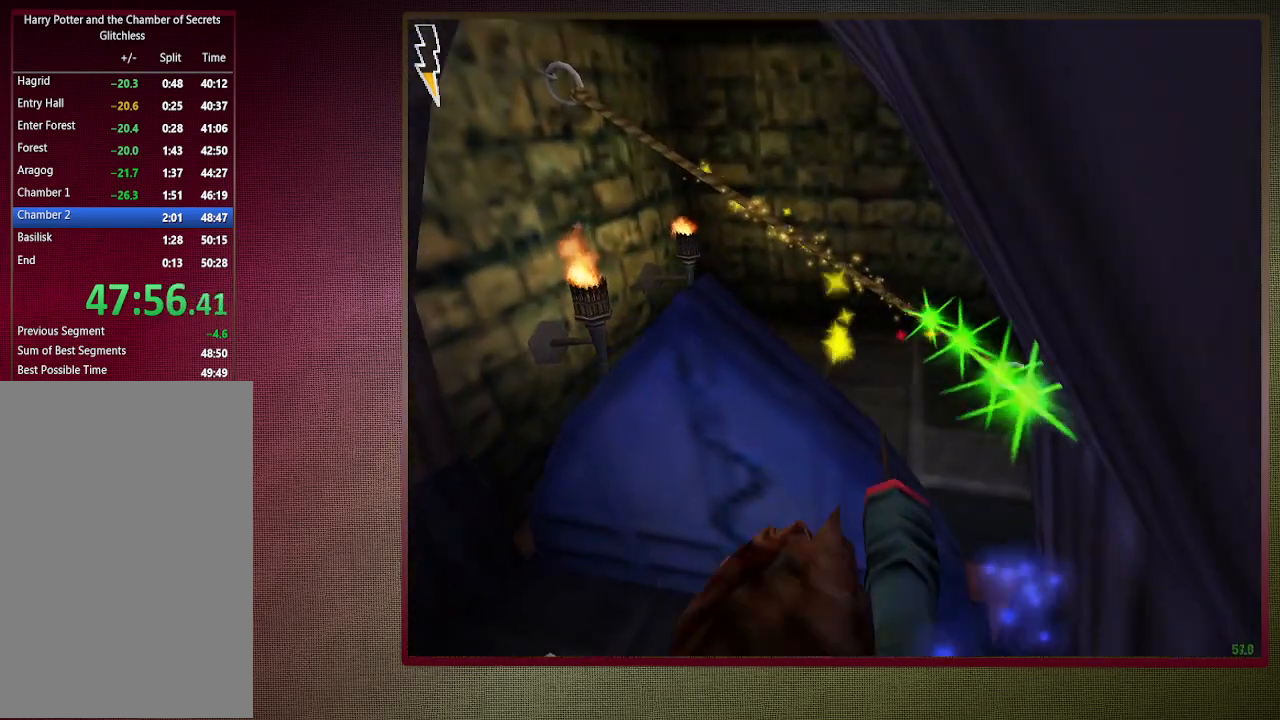
{"keys": ["shift", "space", "w"], "mouse": [], "events": [[133, "mouse_left", "up"], [183, "mouse_left", "down"], [317, "mouse_left", "up"], [367, "w", "down"], [400, "shift", "down"]]}
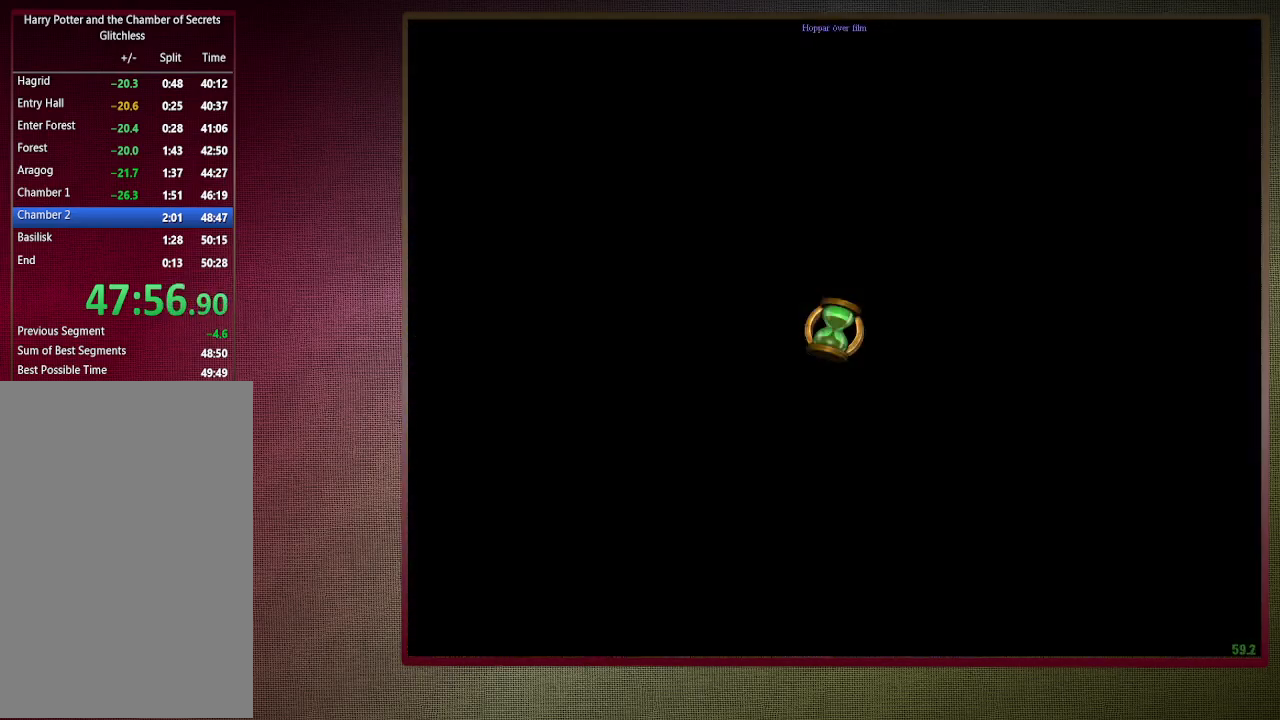
{"keys": ["a", "shift", "space", "w"], "mouse": [], "events": [[333, "a", "down"]]}
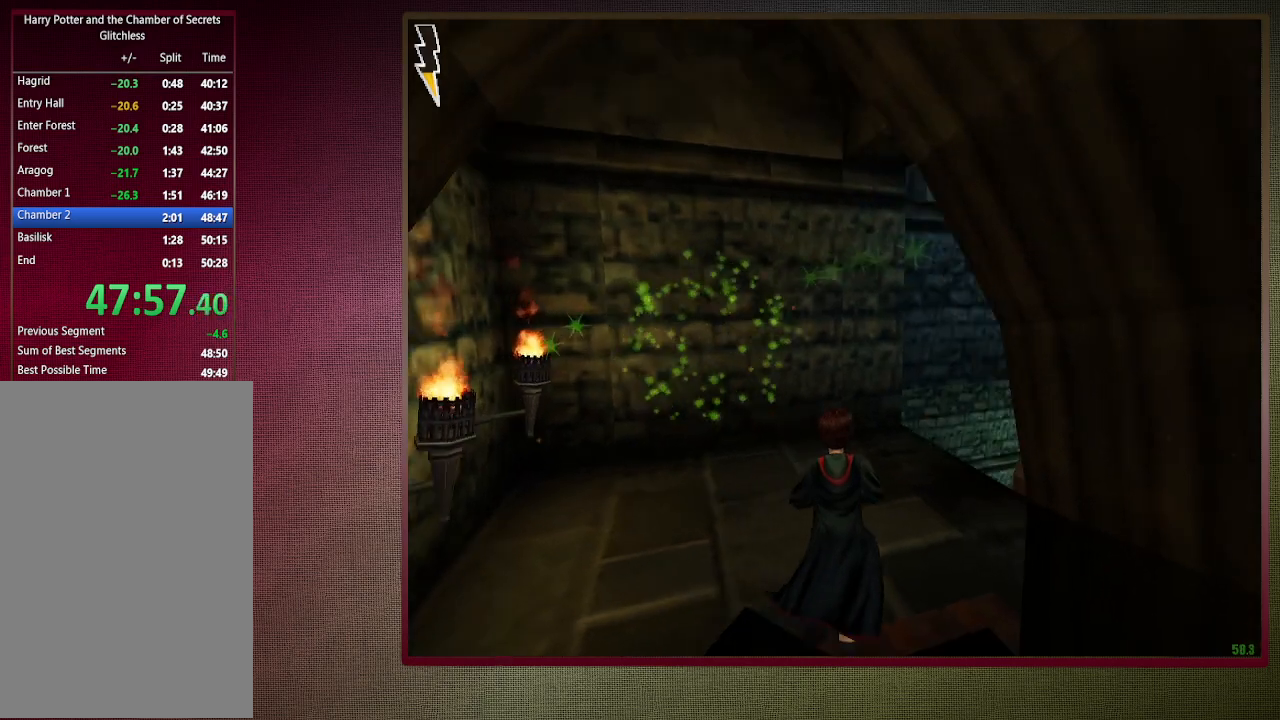
{"keys": ["a", "space"], "mouse": ["left"], "events": [[250, "shift", "up"], [250, "w", "up"], [433, "mouse_left", "down"]]}
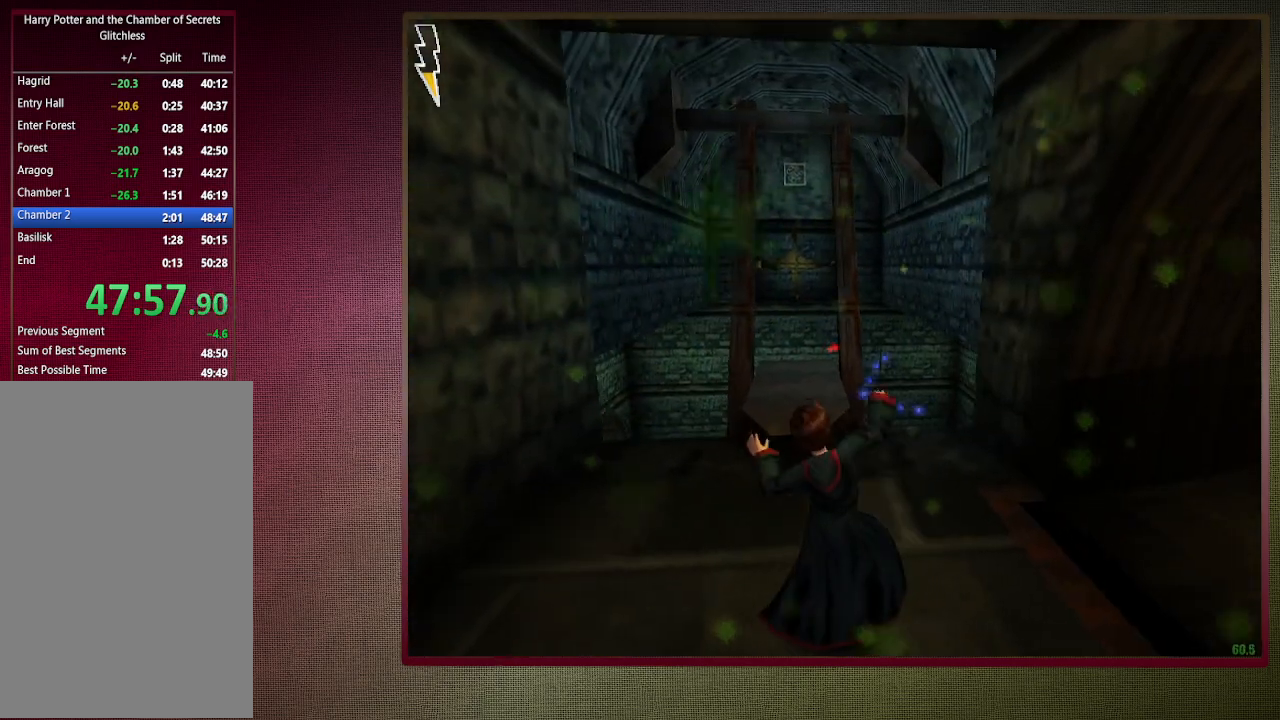
{"keys": ["space"], "mouse": ["left"], "events": [[83, "mouse_left", "up"], [117, "mouse_left", "down"], [167, "a", "up"], [267, "mouse_left", "up"], [317, "mouse_left", "down"], [450, "mouse_left", "up"], [500, "mouse_left", "down"]]}
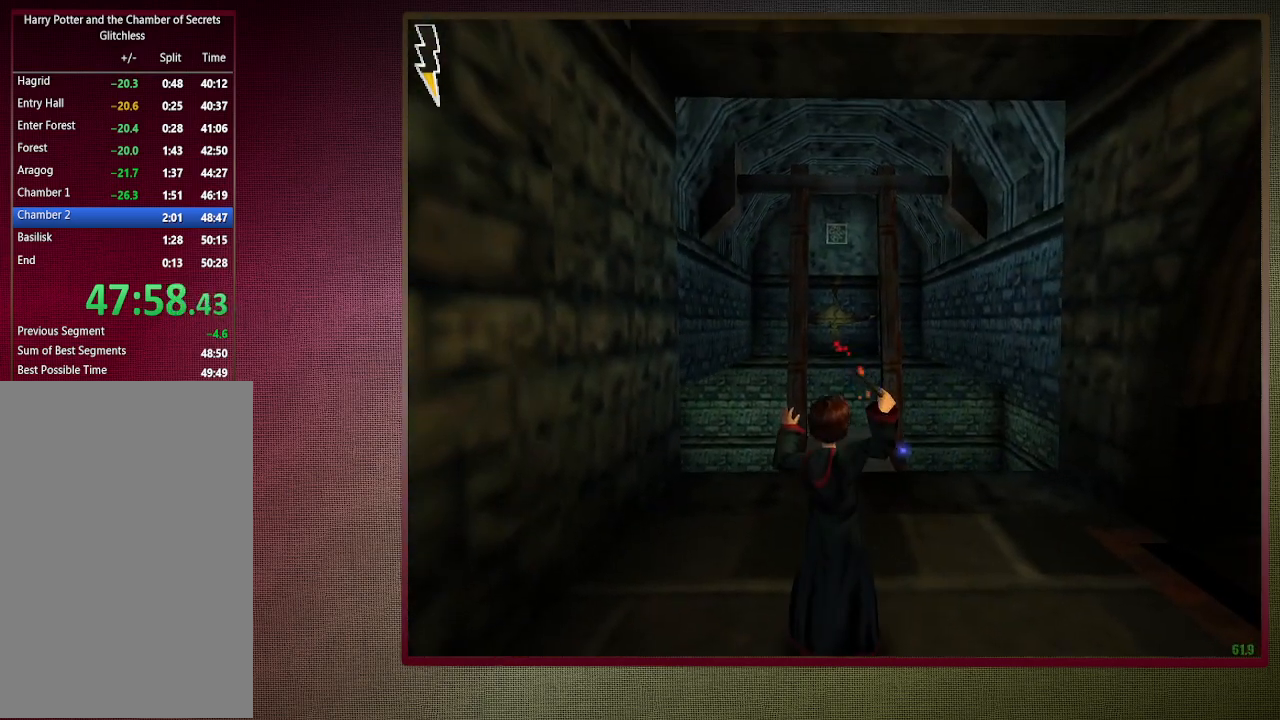
{"keys": ["space"], "mouse": [], "events": [[100, "mouse_left", "up"], [150, "d", "down"], [183, "mouse_left", "down"], [333, "d", "up"], [333, "mouse_left", "up"]]}
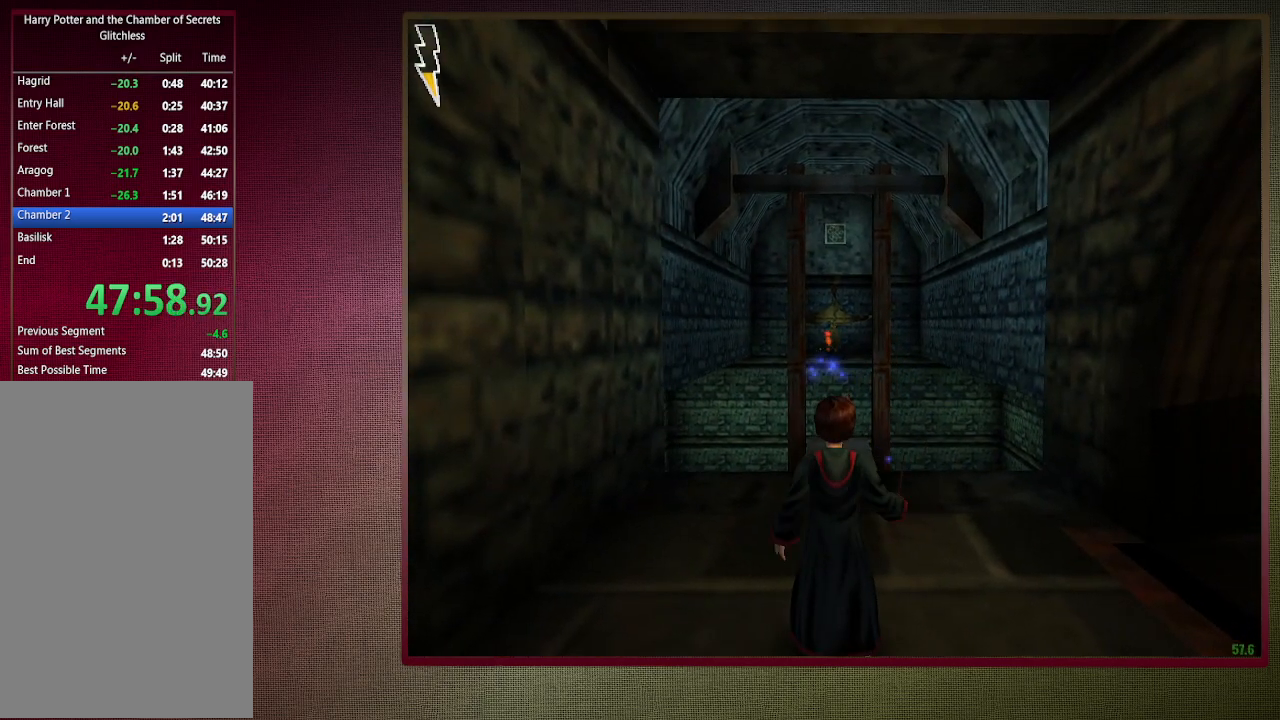
{"keys": ["space"], "mouse": [], "events": []}
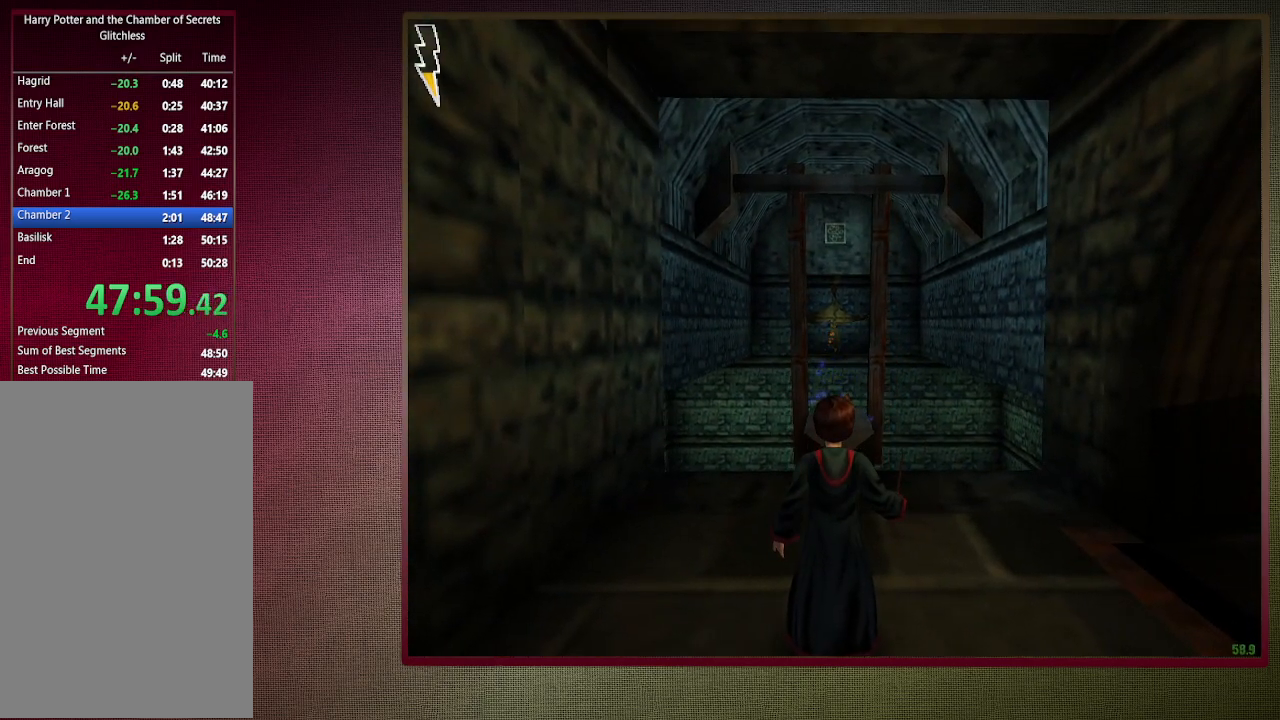
{"keys": ["space"], "mouse": [], "events": []}
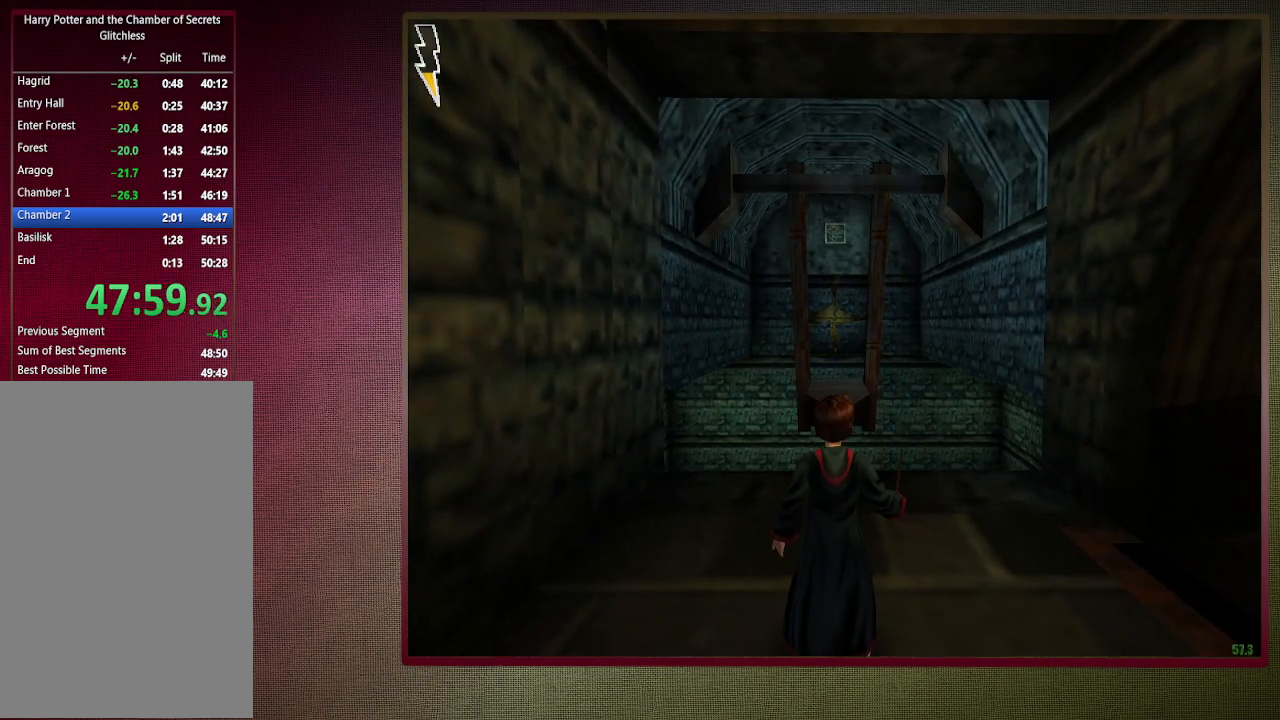
{"keys": ["space"], "mouse": [], "events": []}
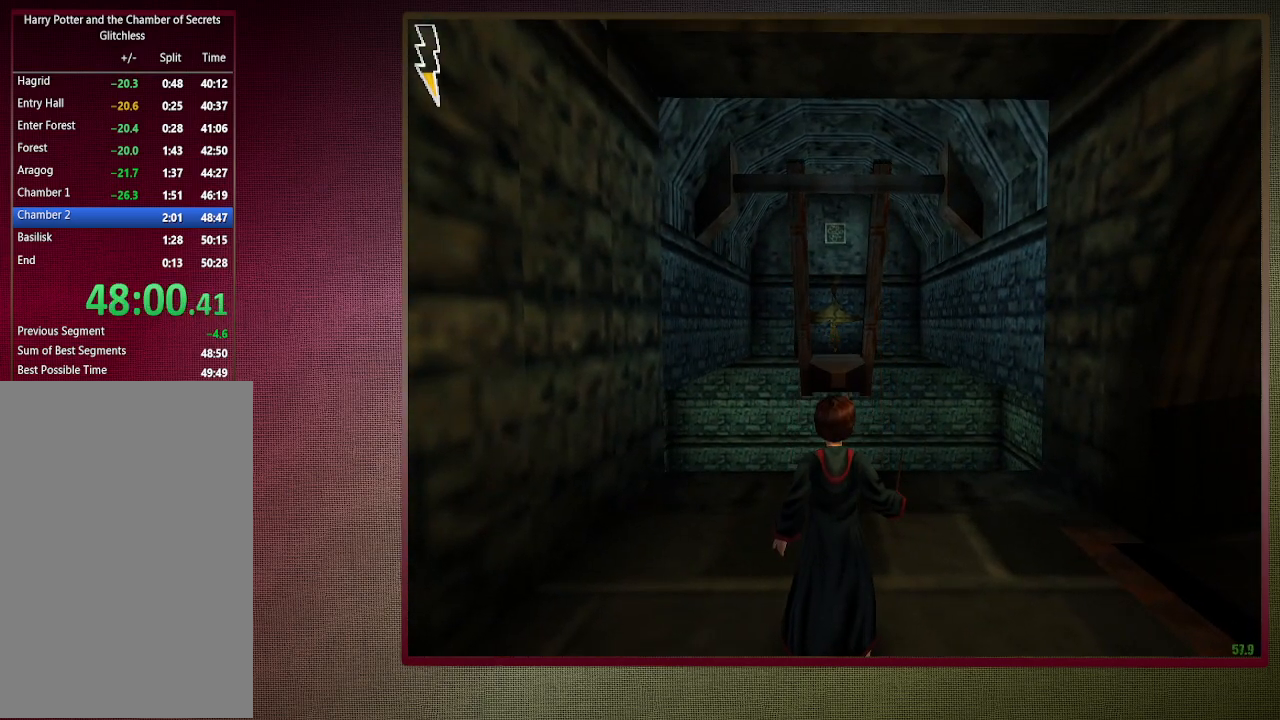
{"keys": ["space"], "mouse": [], "events": []}
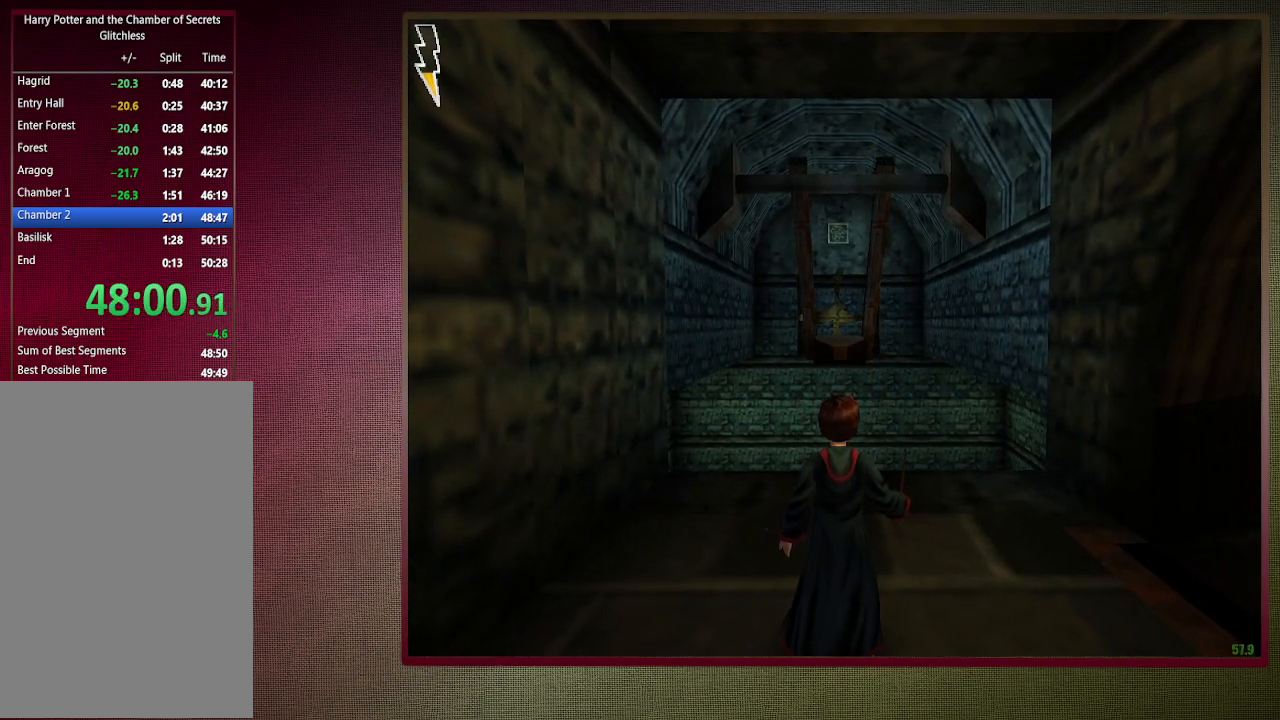
{"keys": ["space"], "mouse": [], "events": []}
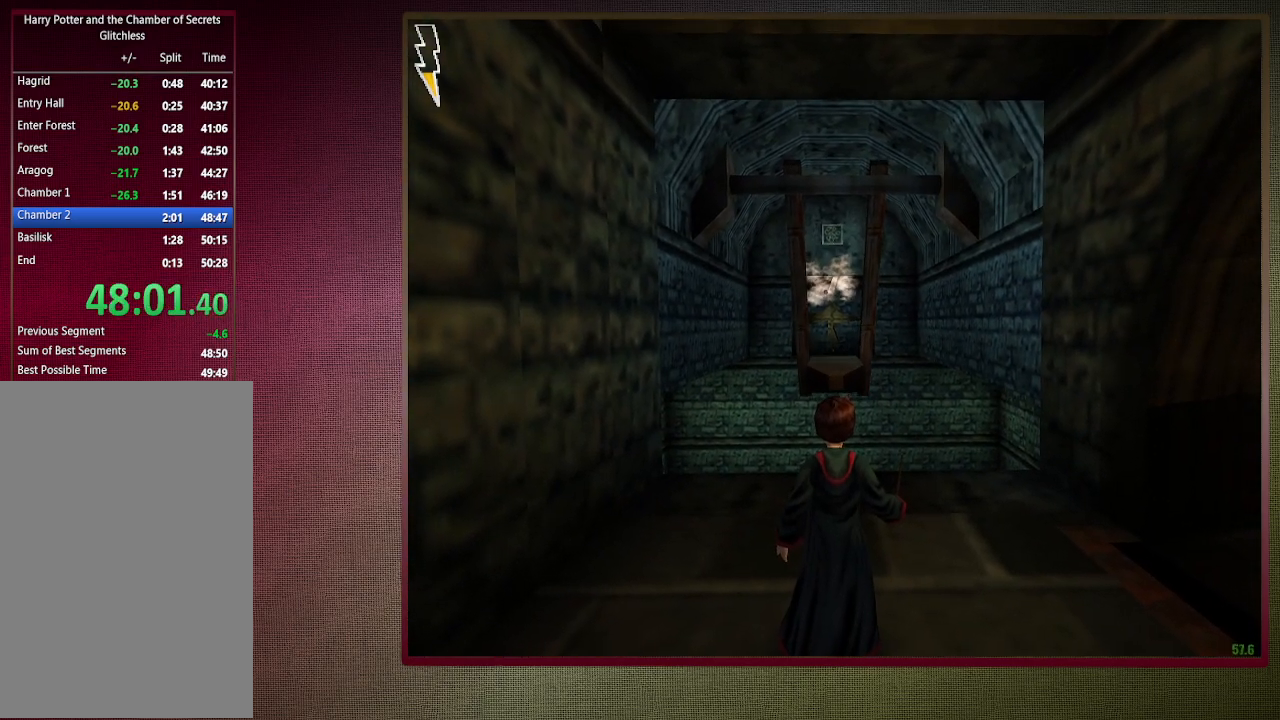
{"keys": ["space"], "mouse": [], "events": [[200, "d", "down"], [283, "d", "up"]]}
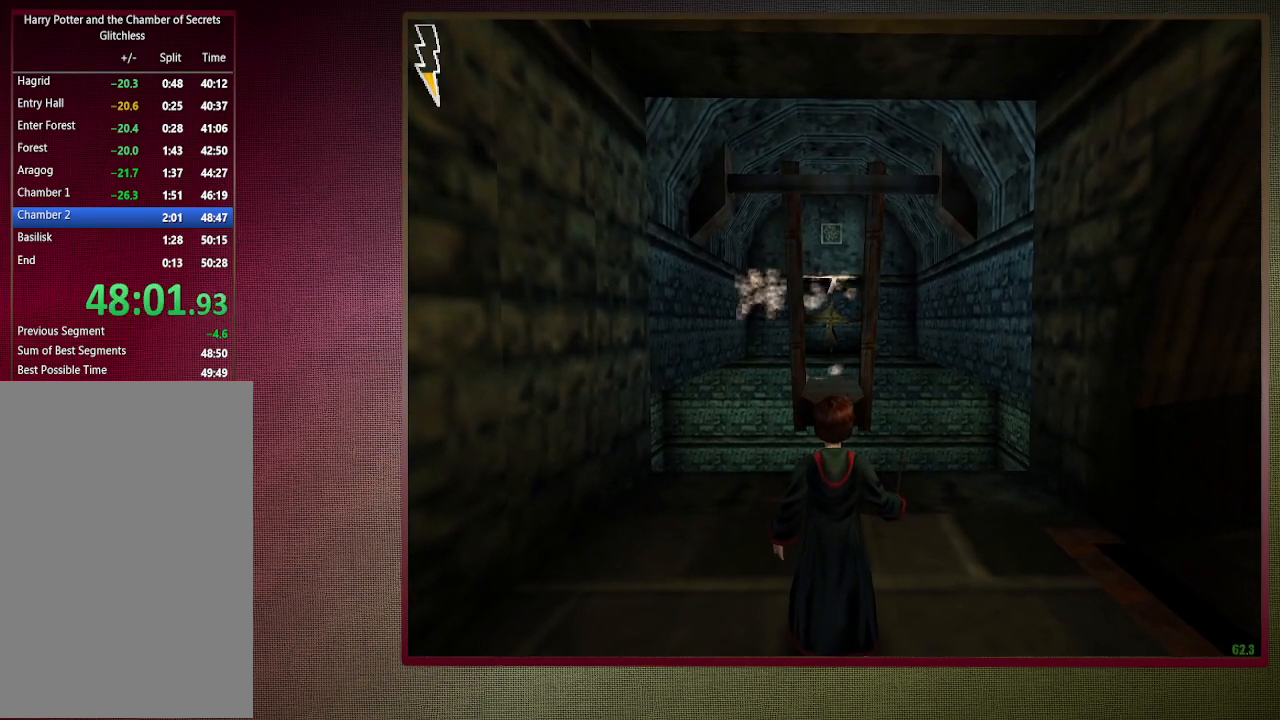
{"keys": ["space"], "mouse": [], "events": [[300, "d", "down"], [433, "d", "up"]]}
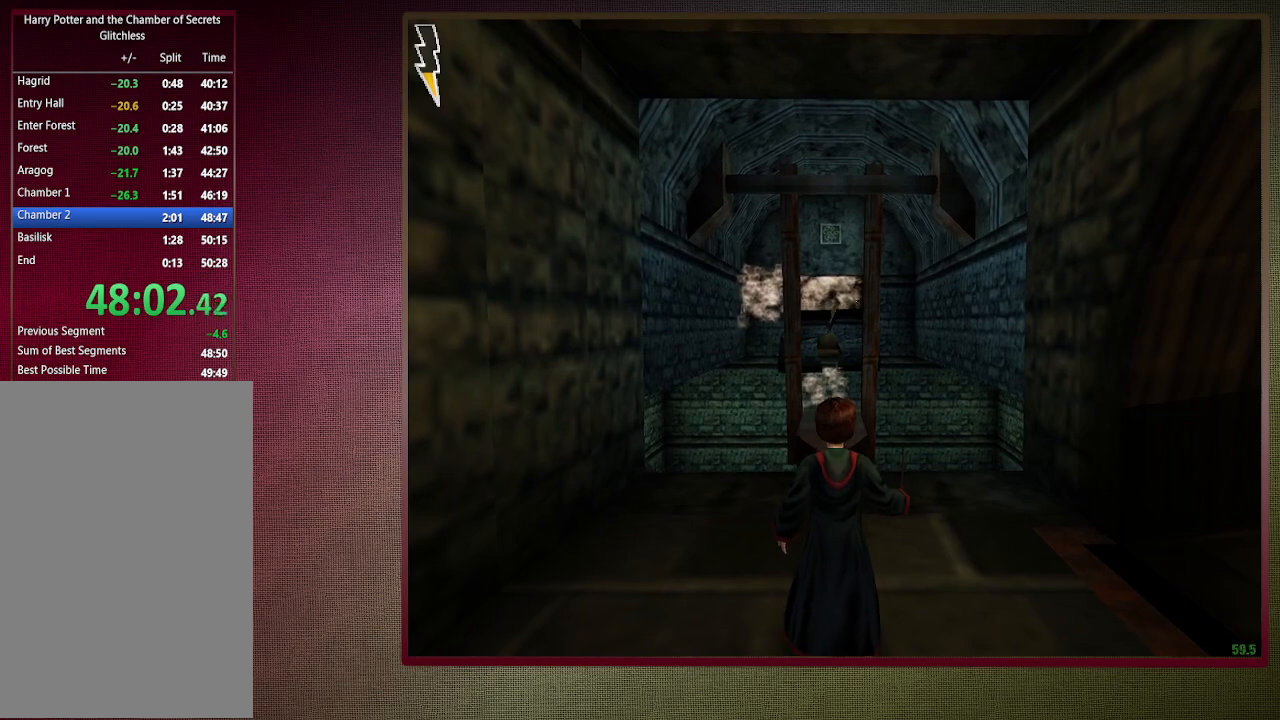
{"keys": ["space"], "mouse": [], "events": []}